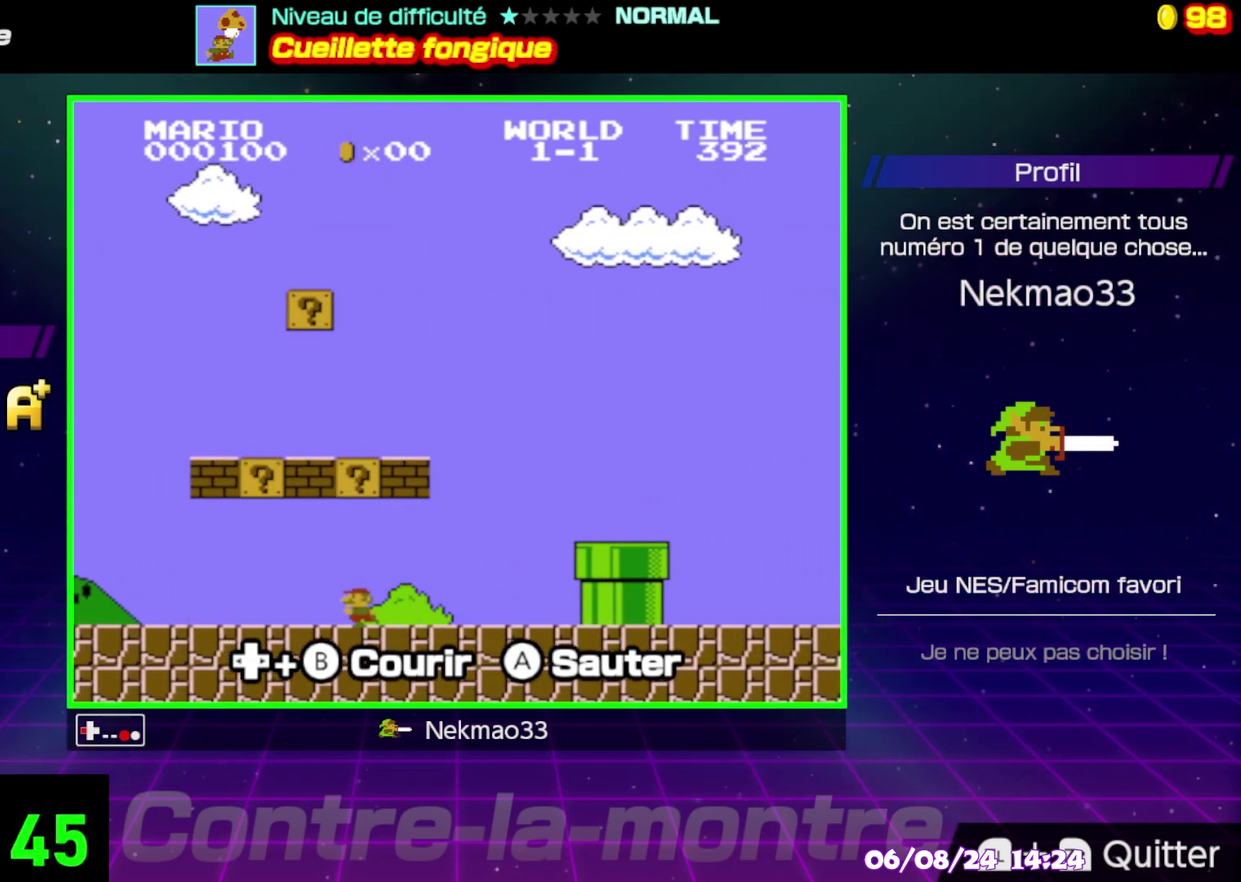
Gameplay with a controller (Nintendo layout); each line is a JSON object with the inputs held at the frame after it. "events" lists button and stick changes between this image and that frame as [ms after this image, input, new state], when the widget could be followed in between. Not read: DPAD_RIGHT DPAD_UP L3 R3.
{"buttons": ["B"], "events": [[100, "A", "down"], [350, "A", "up"]]}
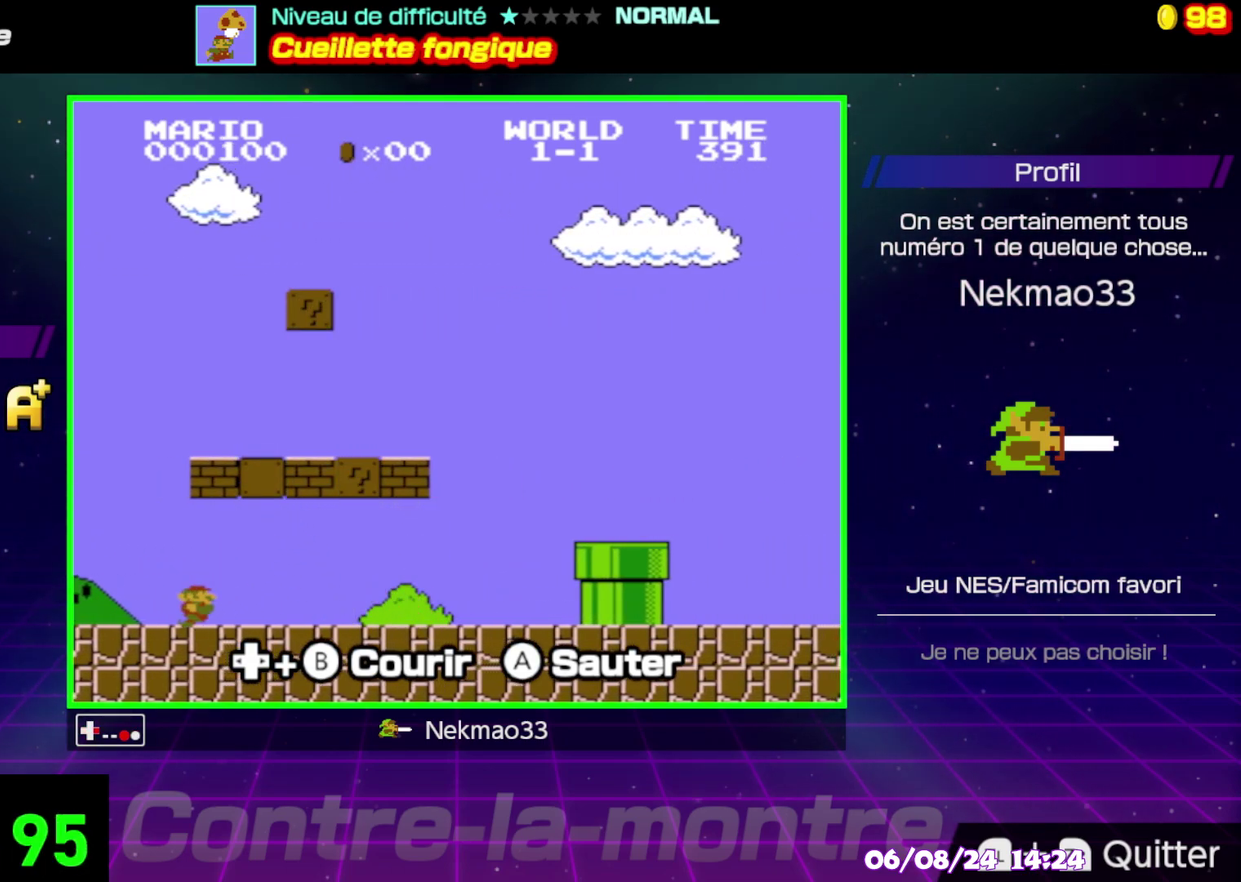
{"buttons": ["B"], "events": []}
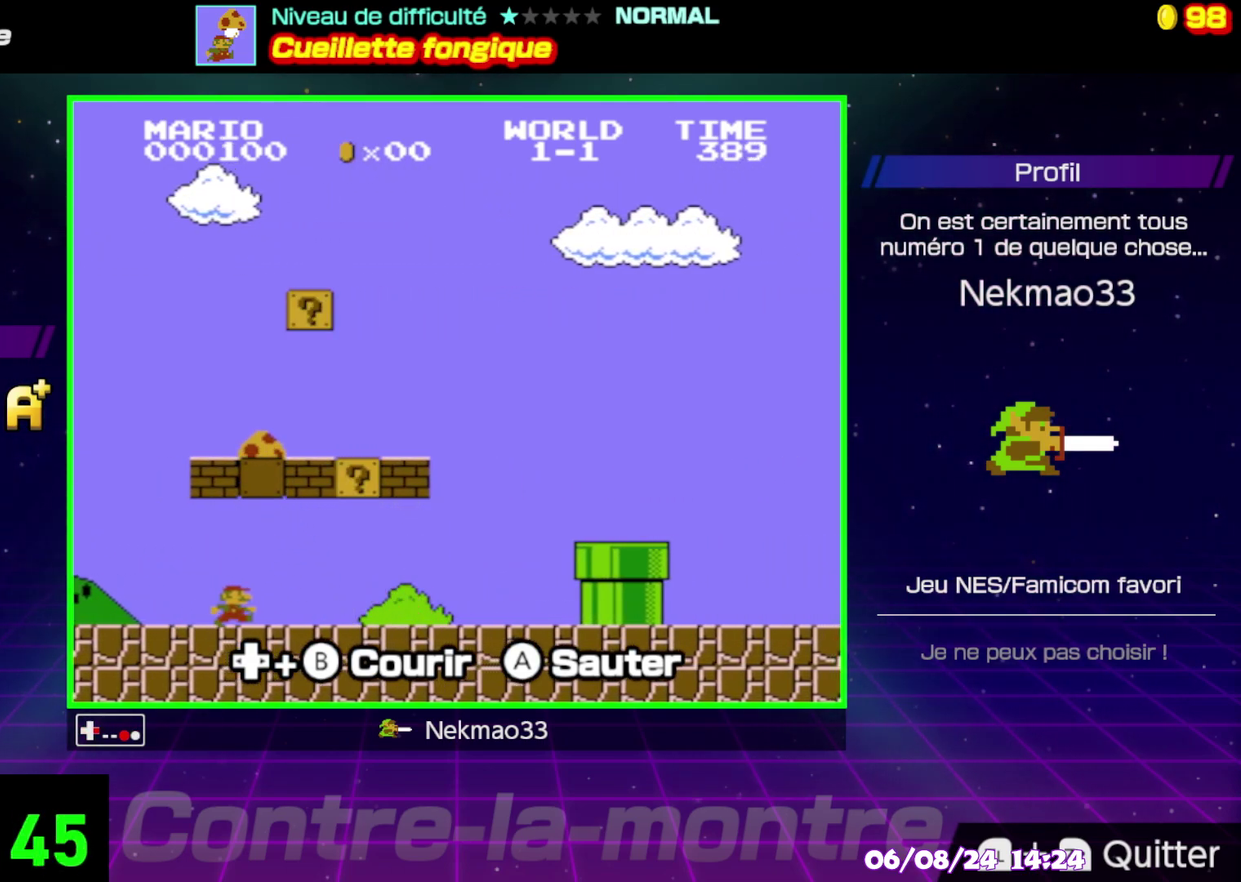
{"buttons": ["B"], "events": []}
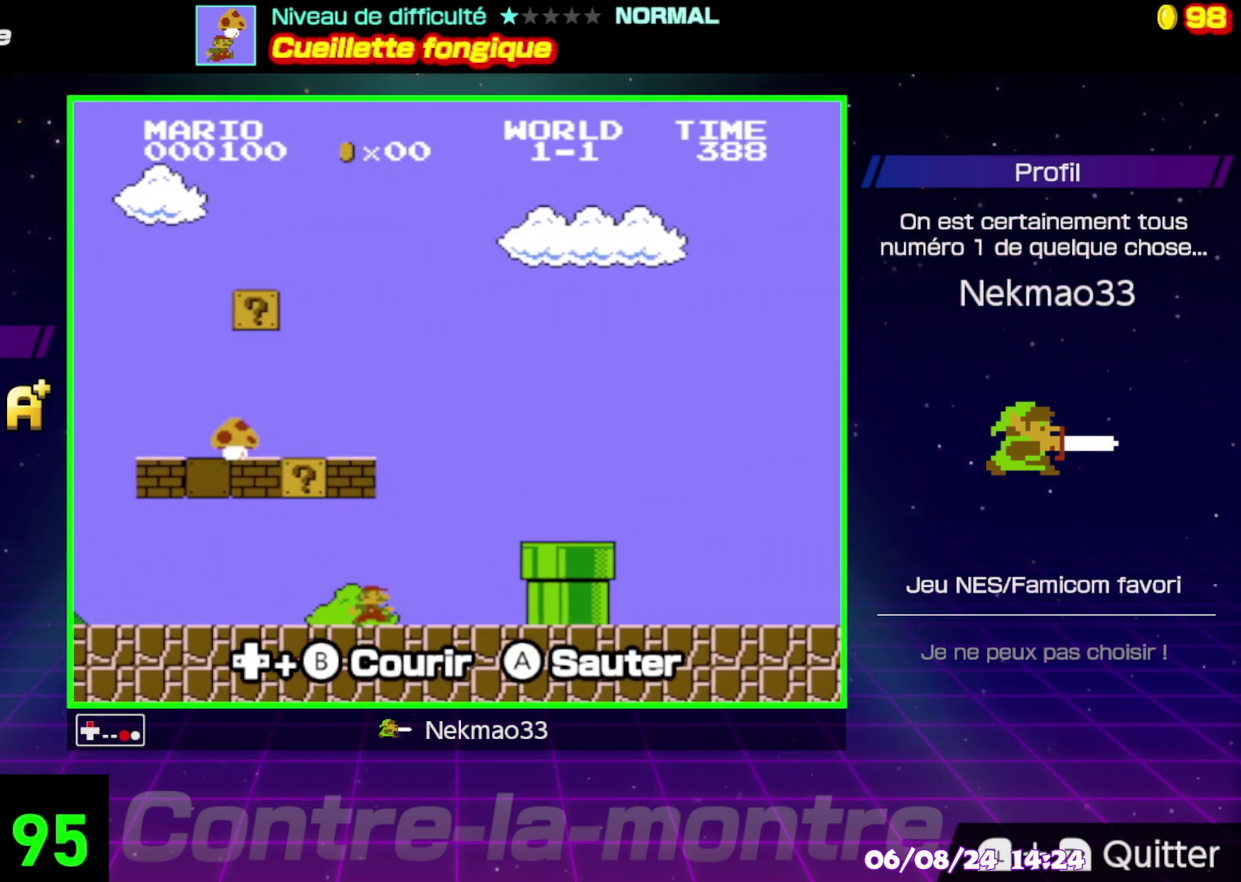
{"buttons": ["A", "B"], "events": [[100, "A", "down"]]}
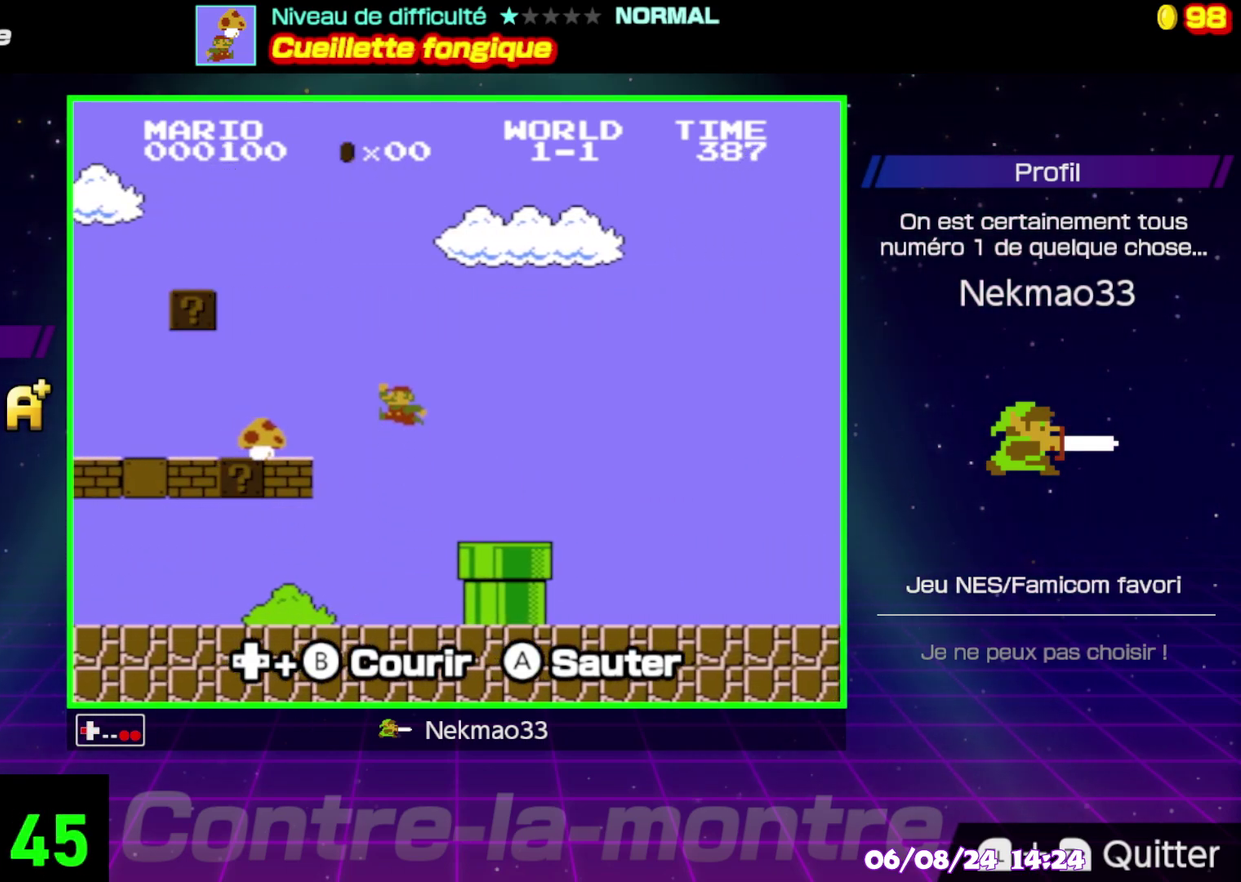
{"buttons": ["B"], "events": [[367, "A", "up"]]}
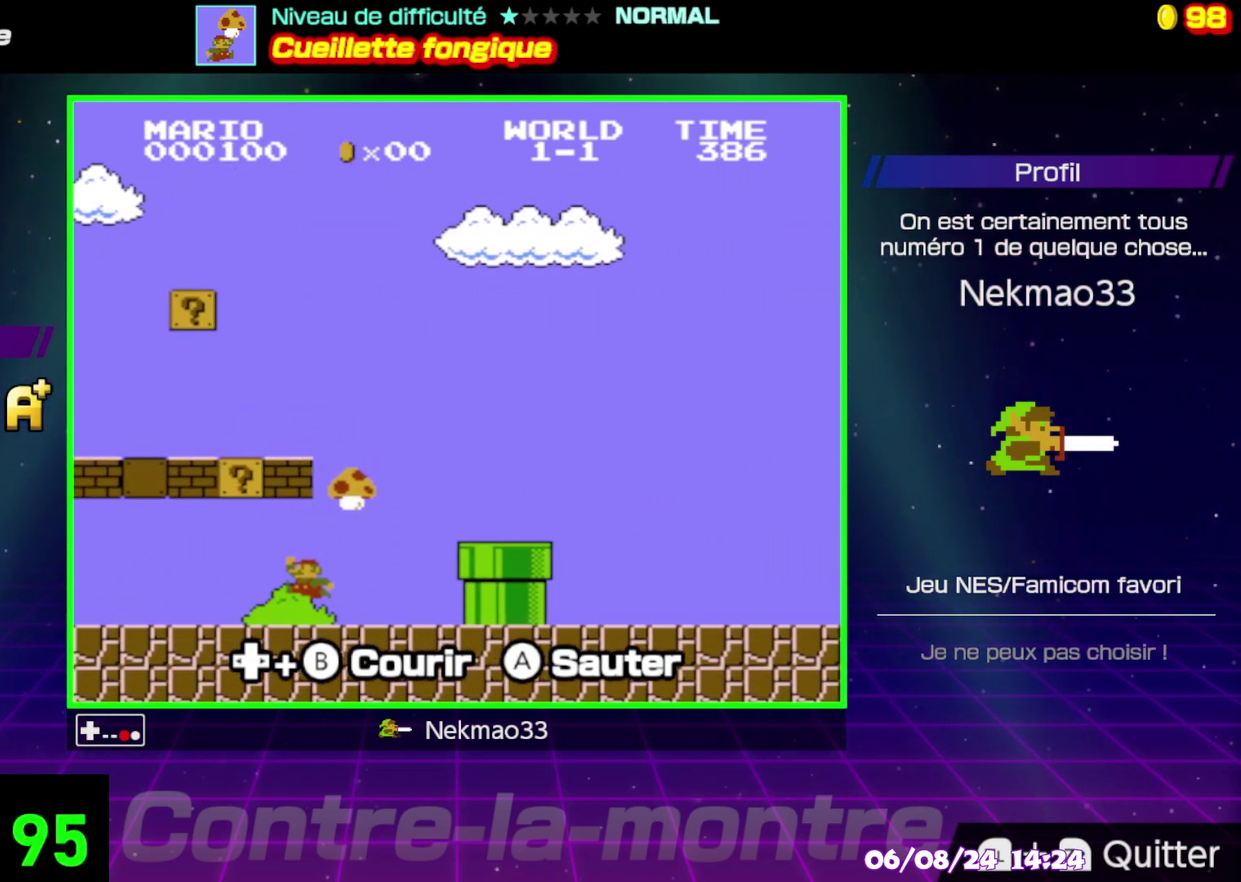
{"buttons": ["B"], "events": []}
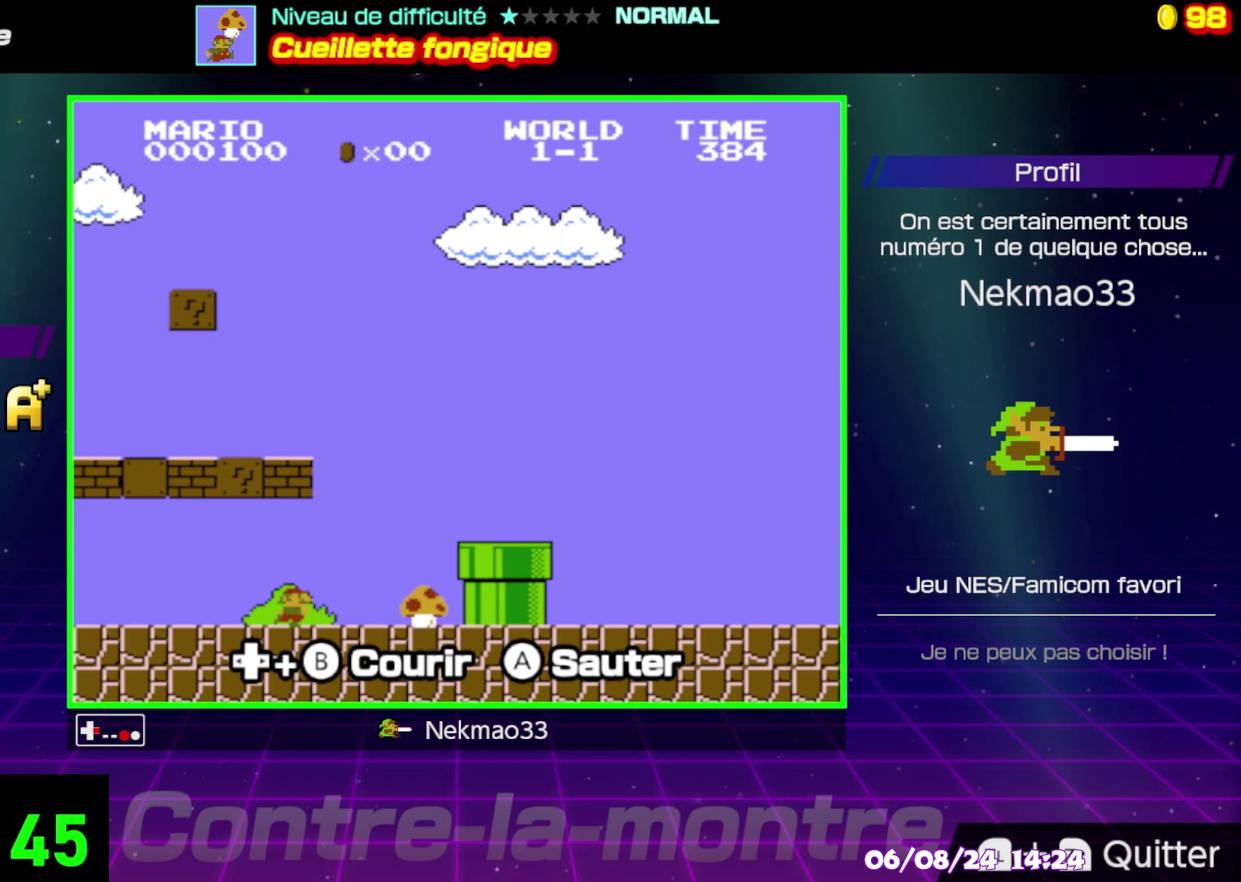
{"buttons": ["B"], "events": []}
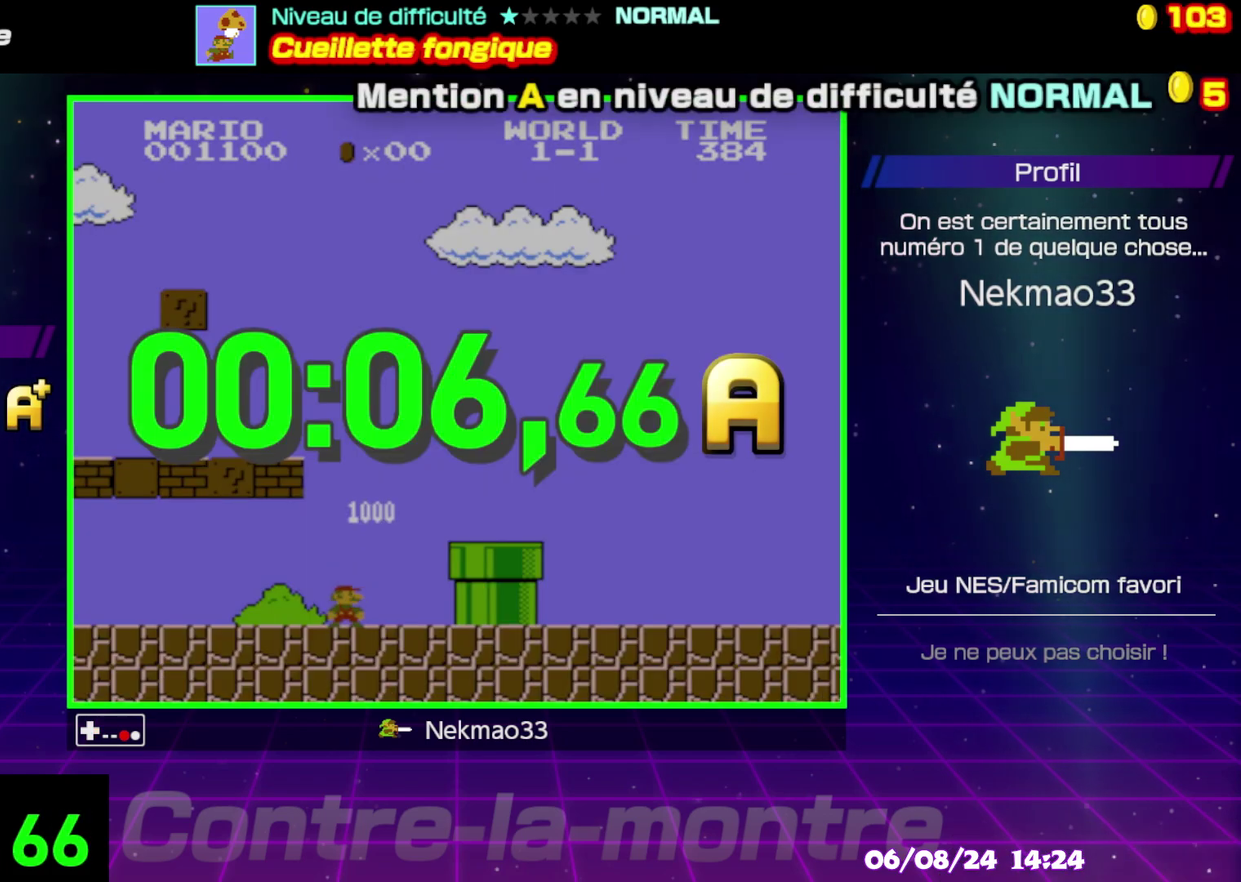
{"buttons": [], "events": [[67, "B", "up"]]}
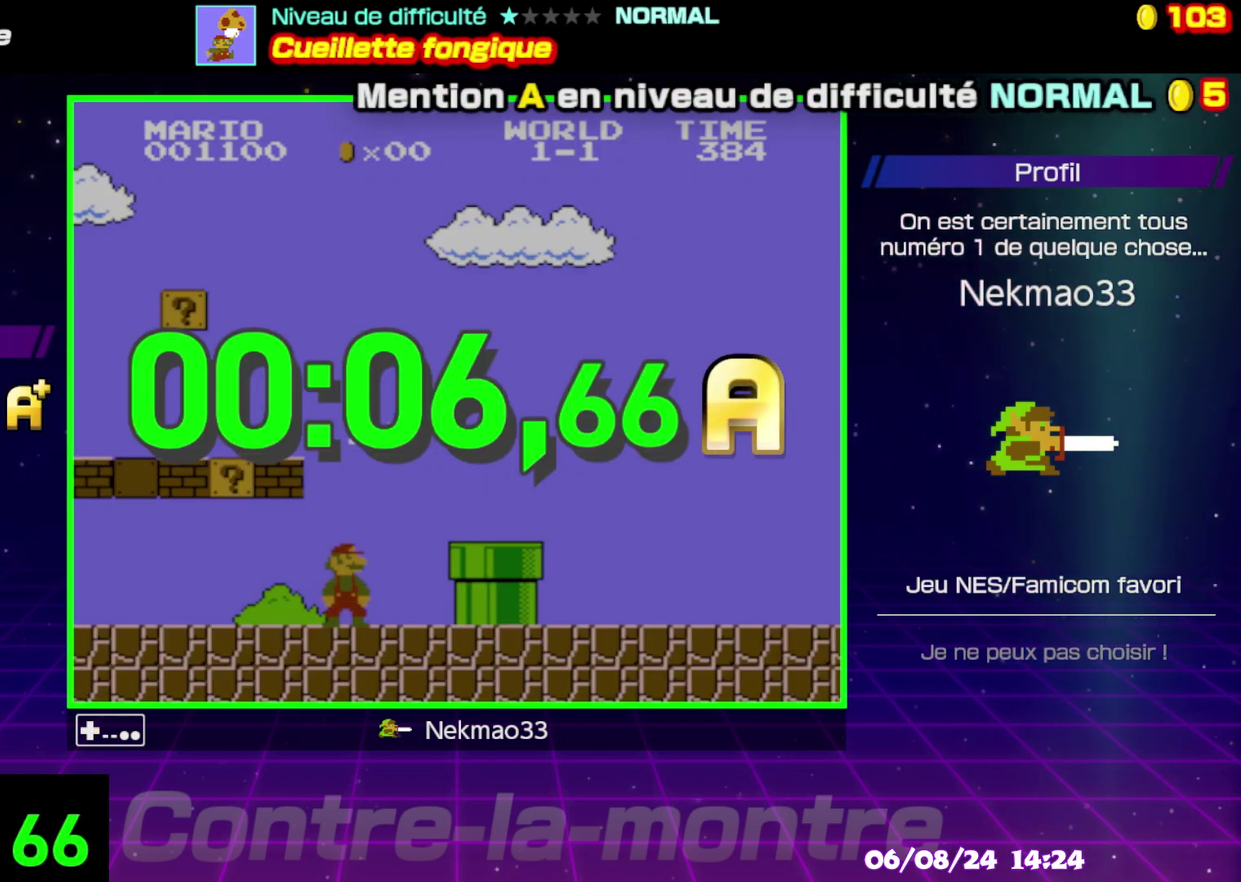
{"buttons": [], "events": []}
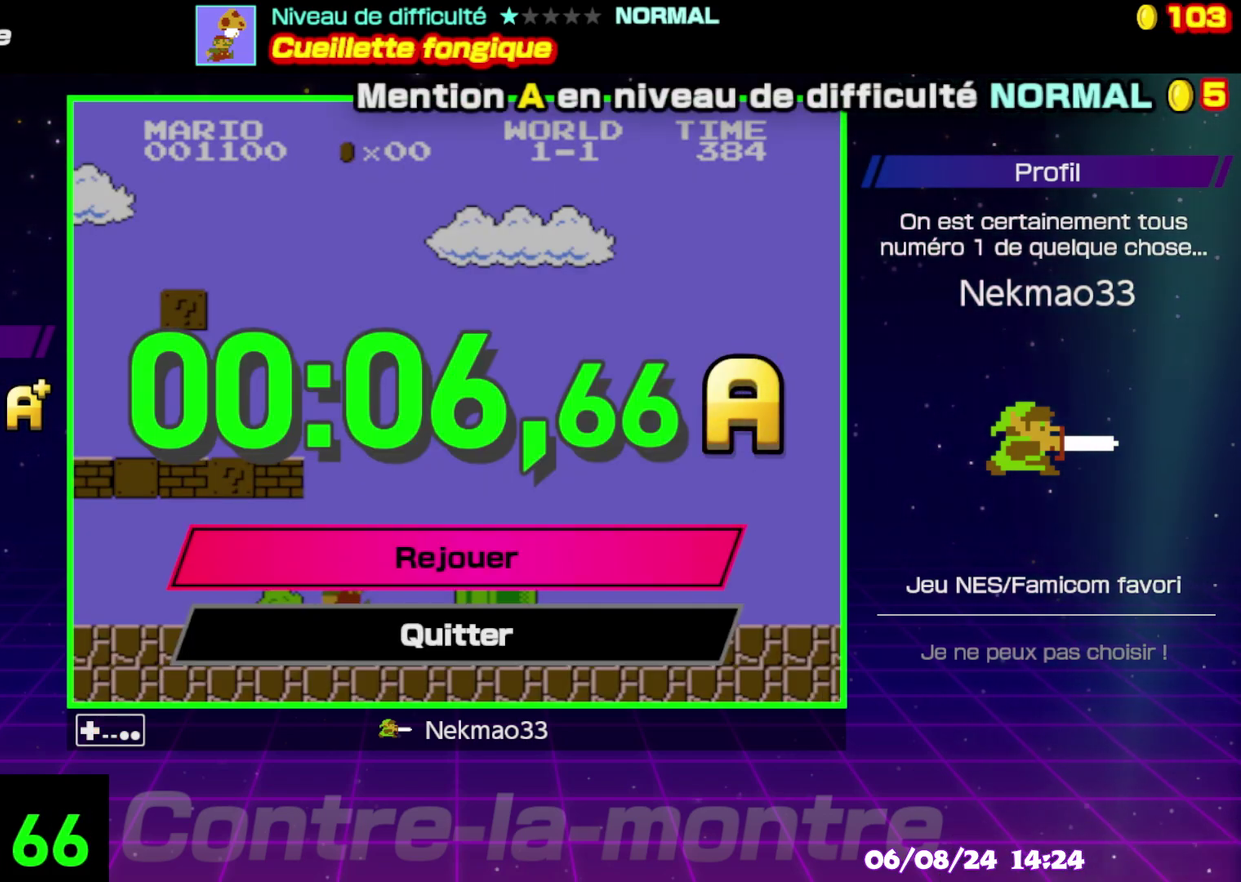
{"buttons": [], "events": [[117, "A", "down"], [250, "A", "up"], [450, "B", "down"], [500, "B", "up"]]}
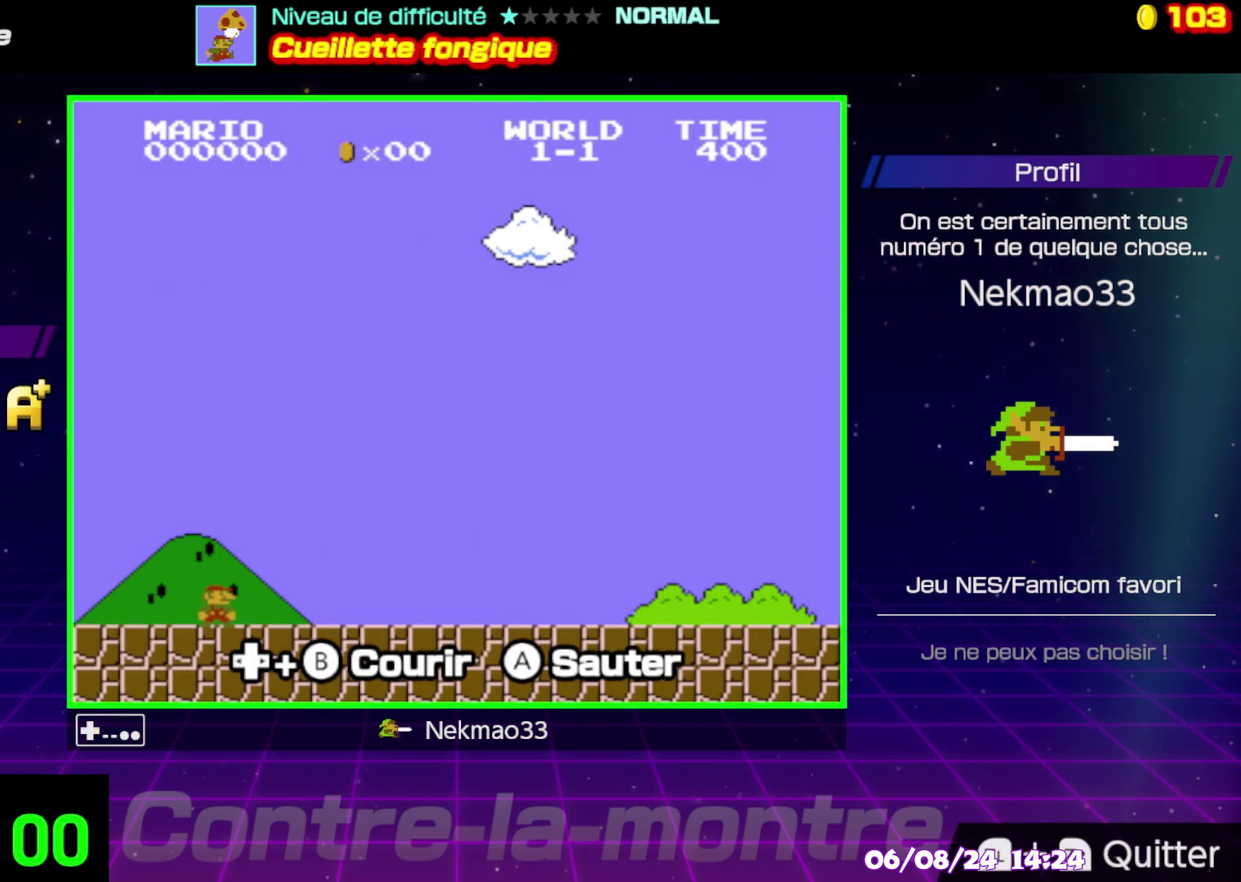
{"buttons": ["B"], "events": [[83, "B", "down"]]}
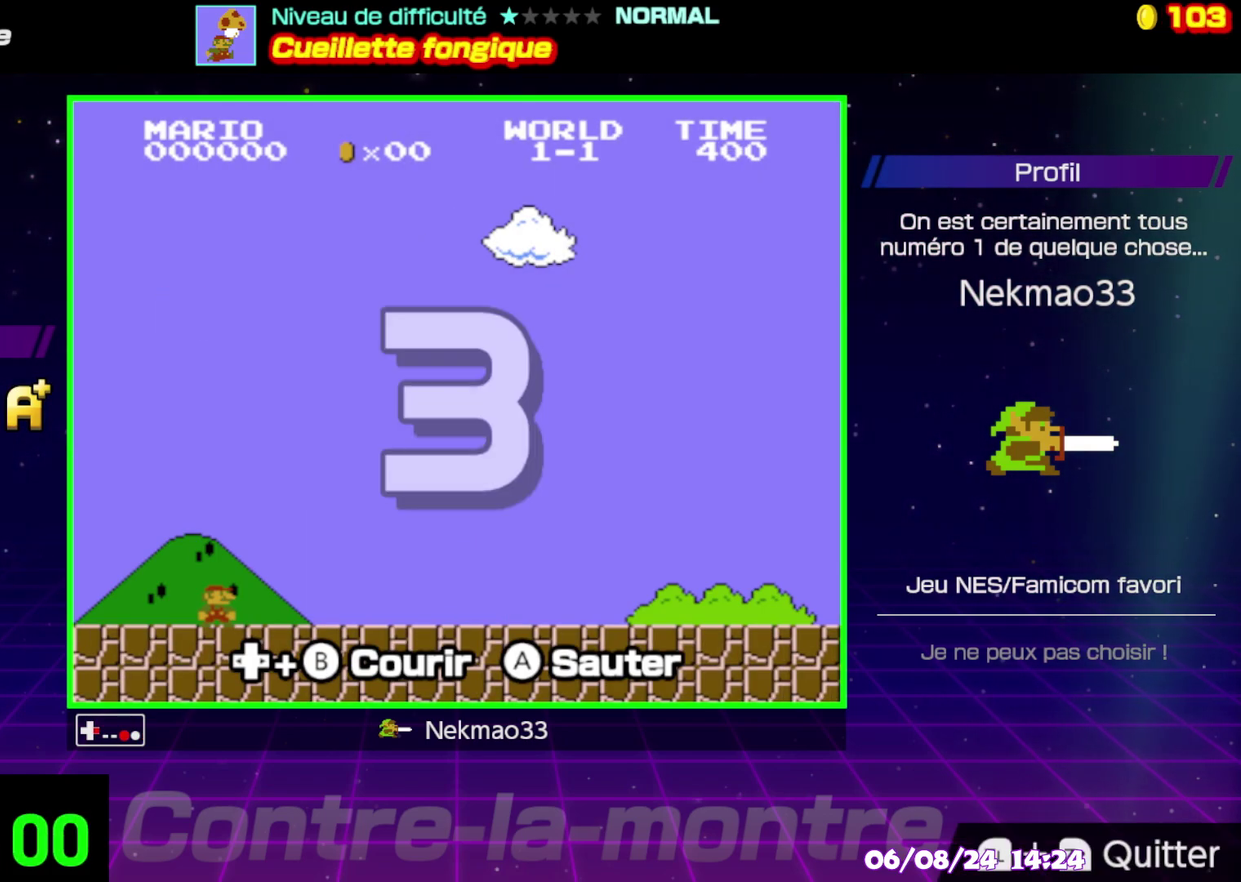
{"buttons": ["B"], "events": []}
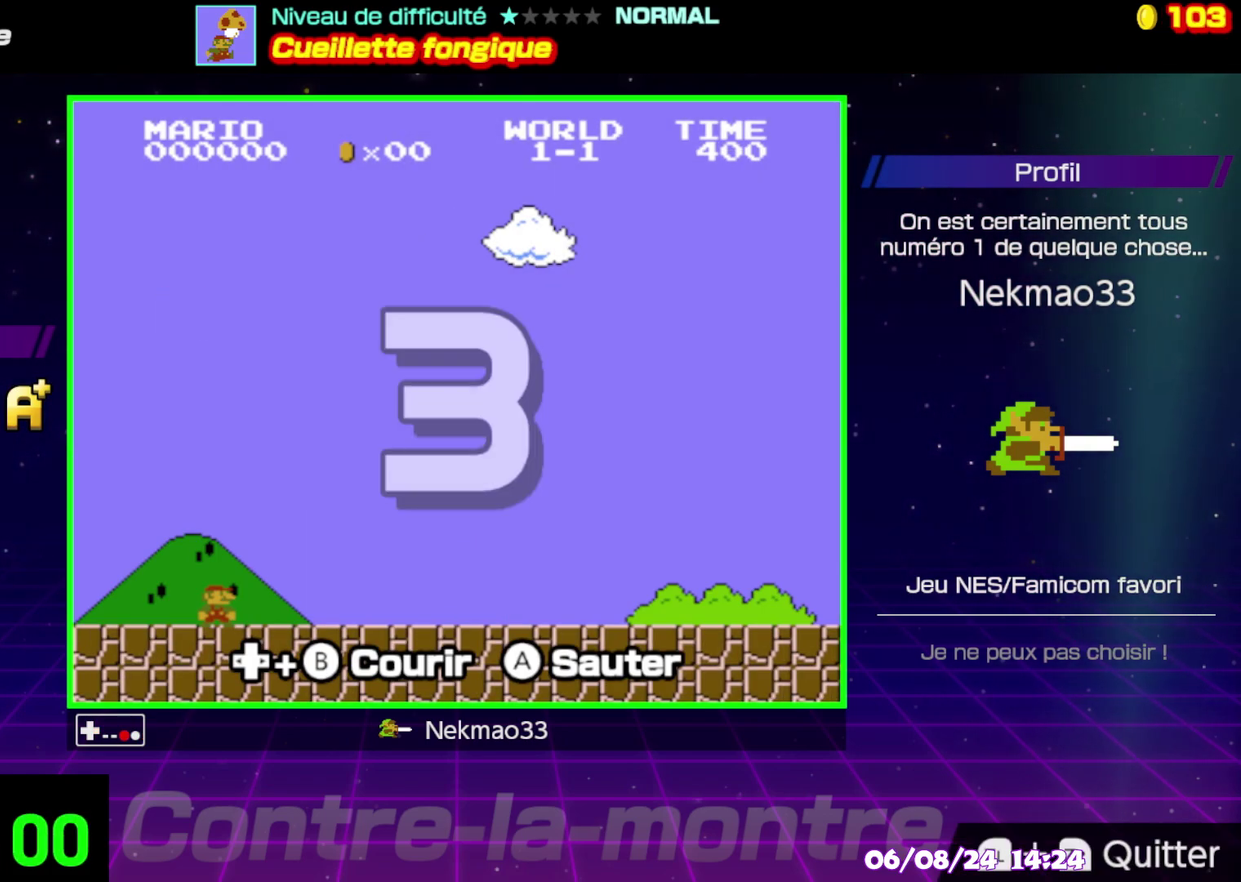
{"buttons": ["B"], "events": []}
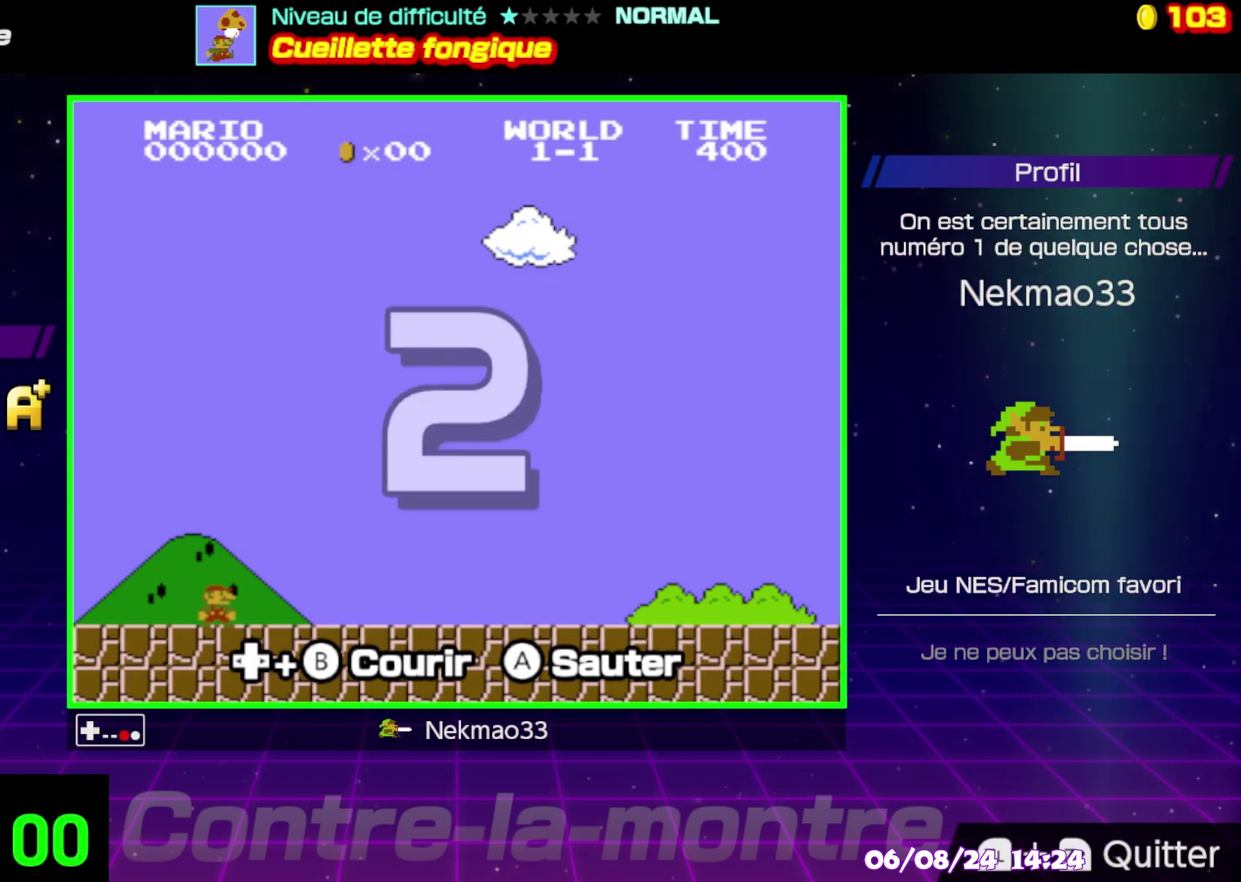
{"buttons": ["B"], "events": []}
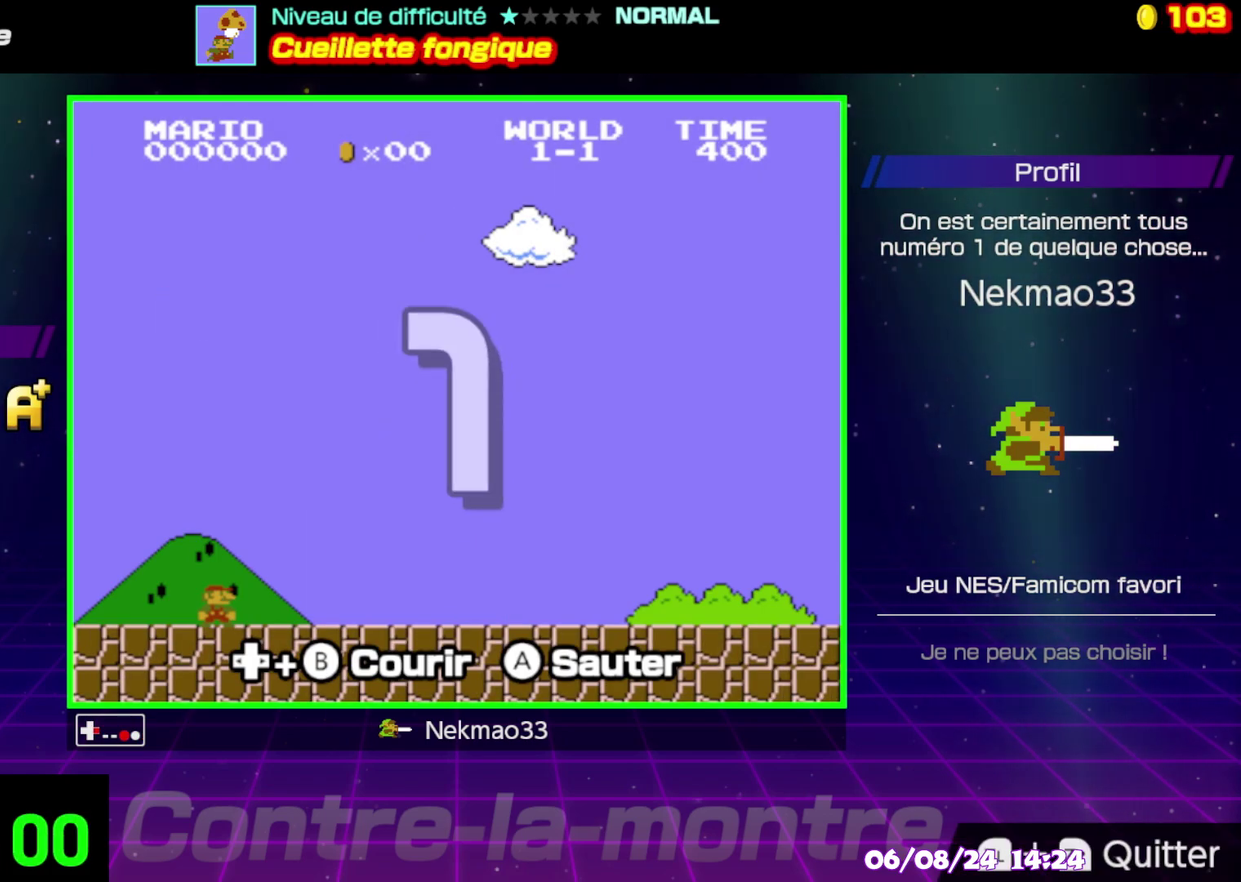
{"buttons": ["B"], "events": []}
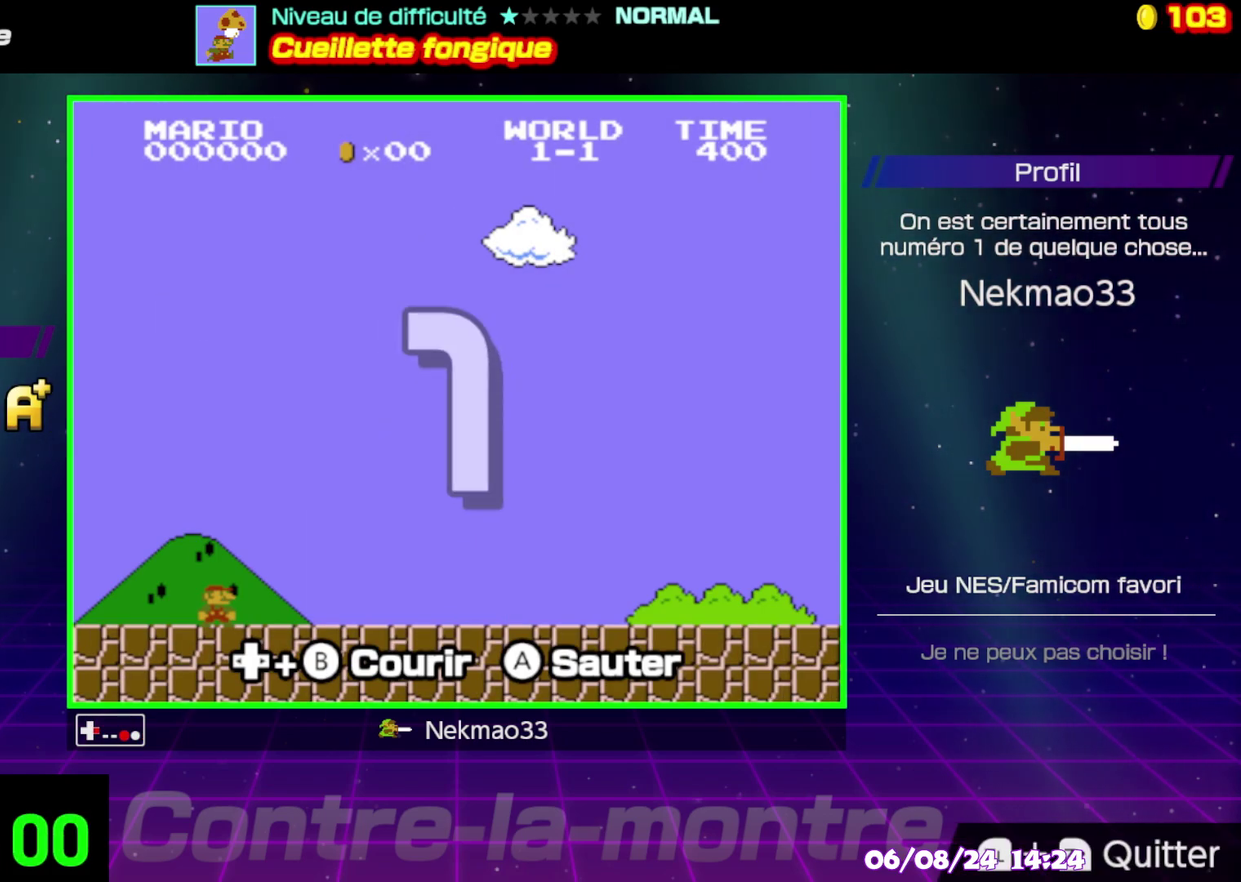
{"buttons": ["B"], "events": []}
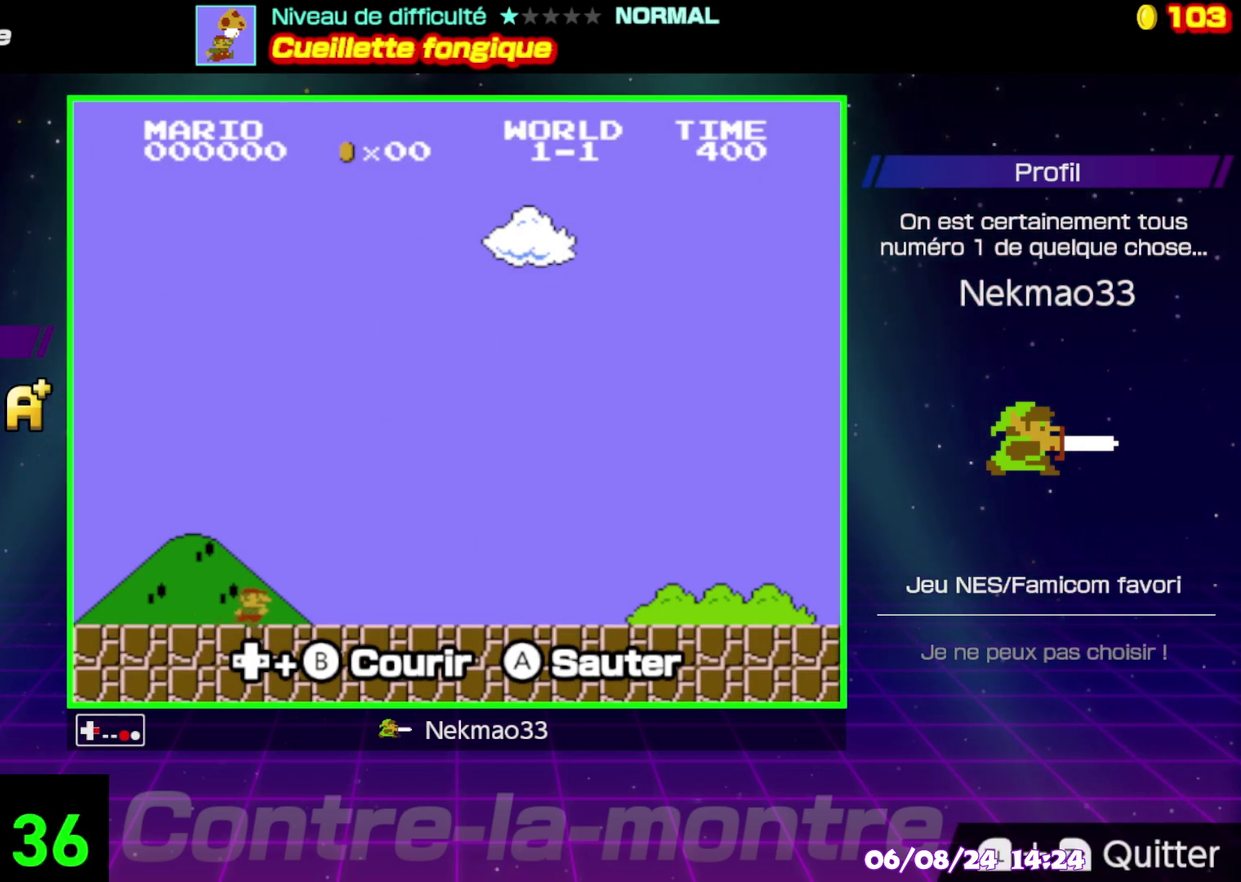
{"buttons": ["B"], "events": []}
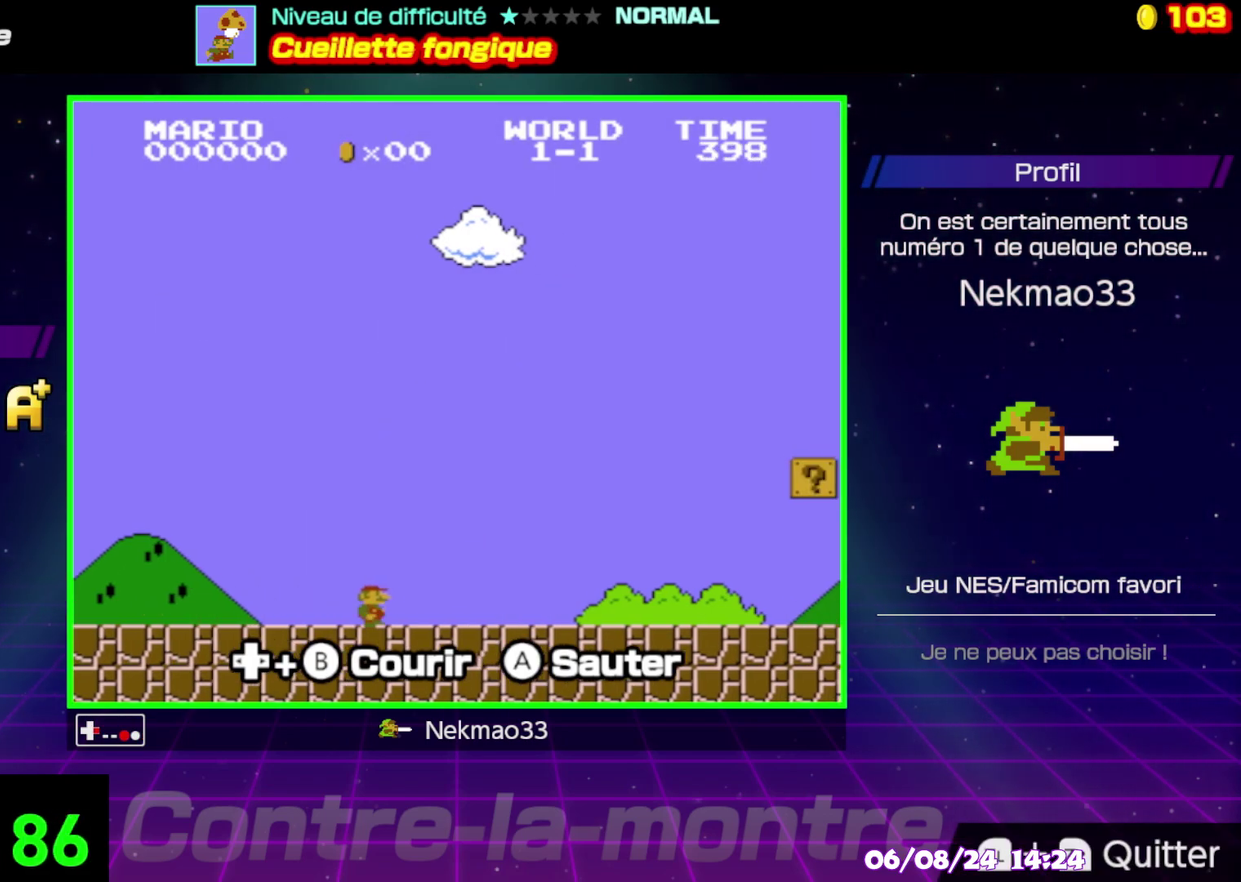
{"buttons": ["B"], "events": []}
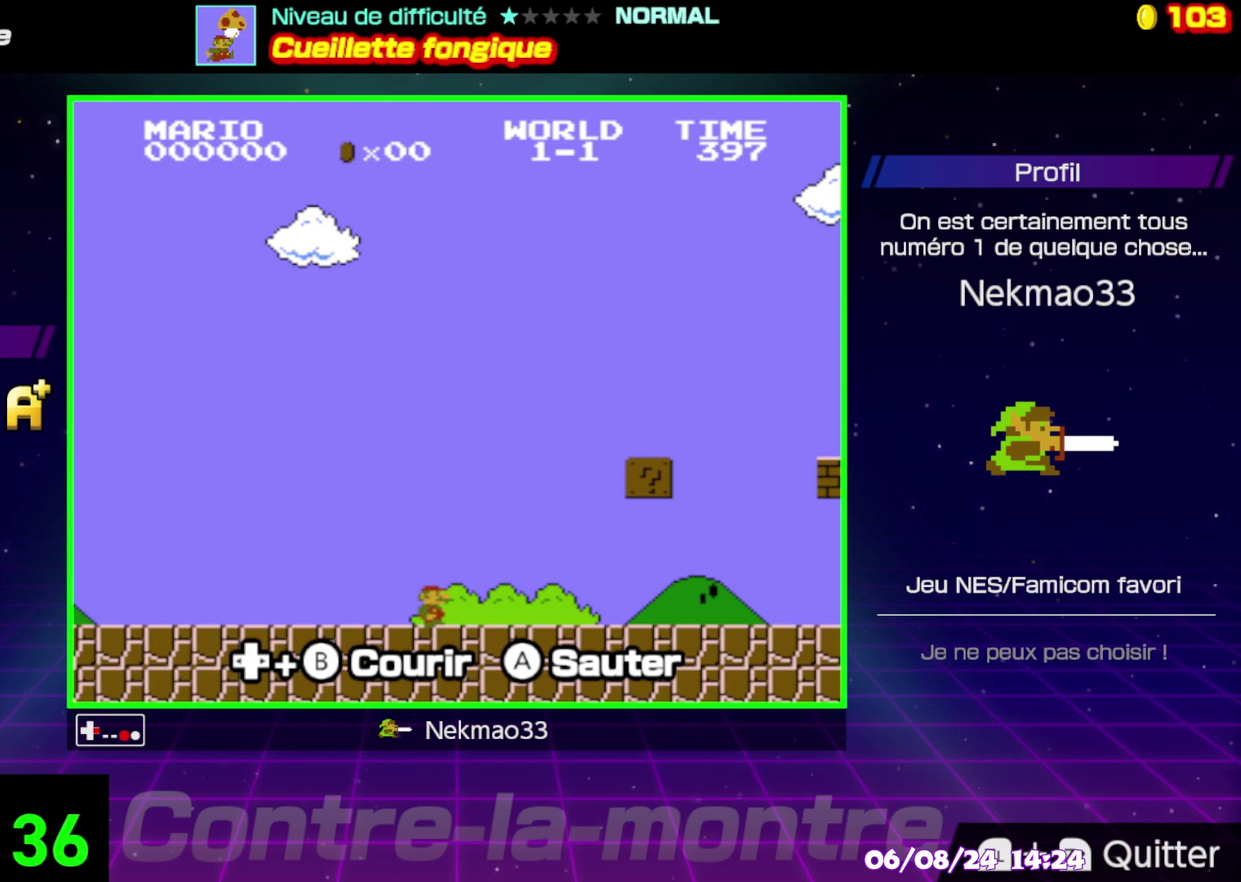
{"buttons": ["B"], "events": []}
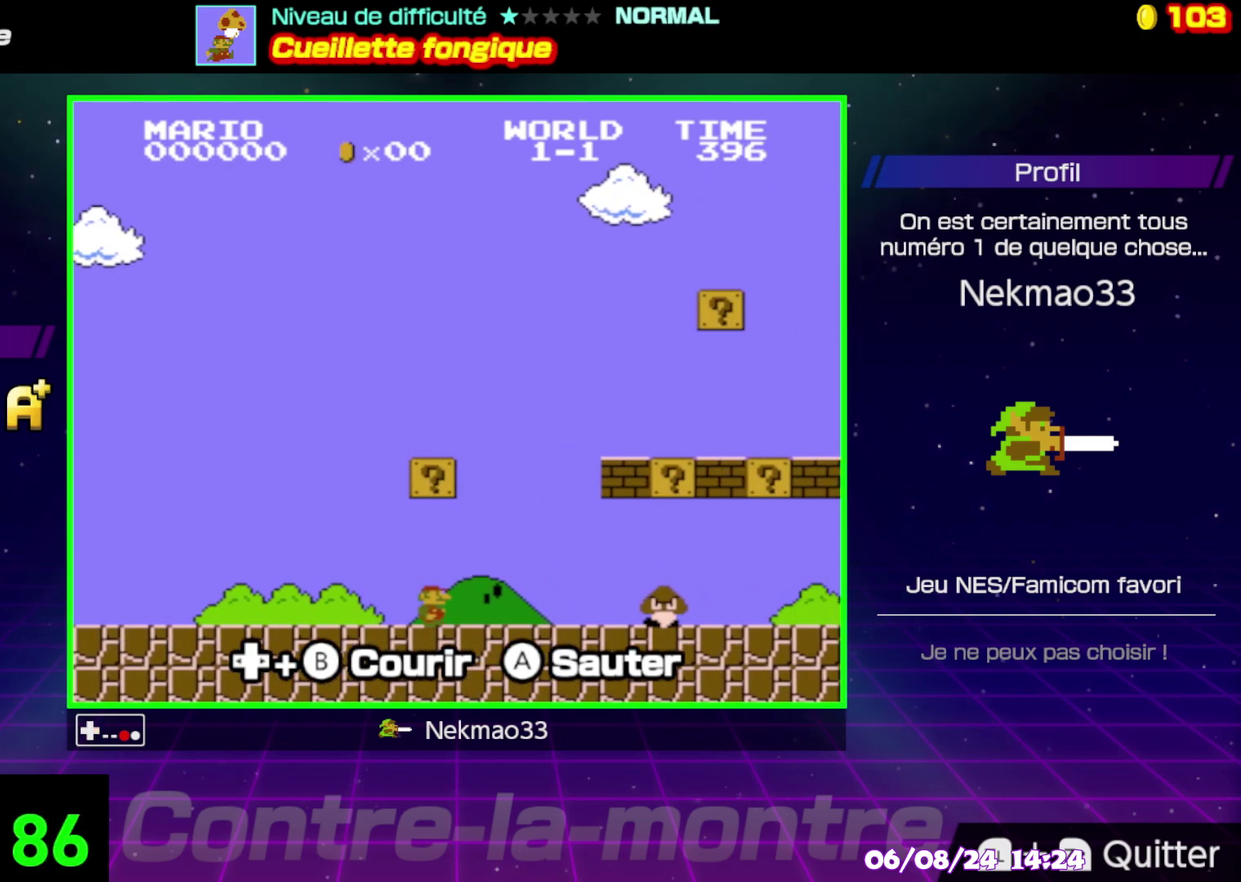
{"buttons": ["B"], "events": [[283, "A", "down"], [433, "A", "up"]]}
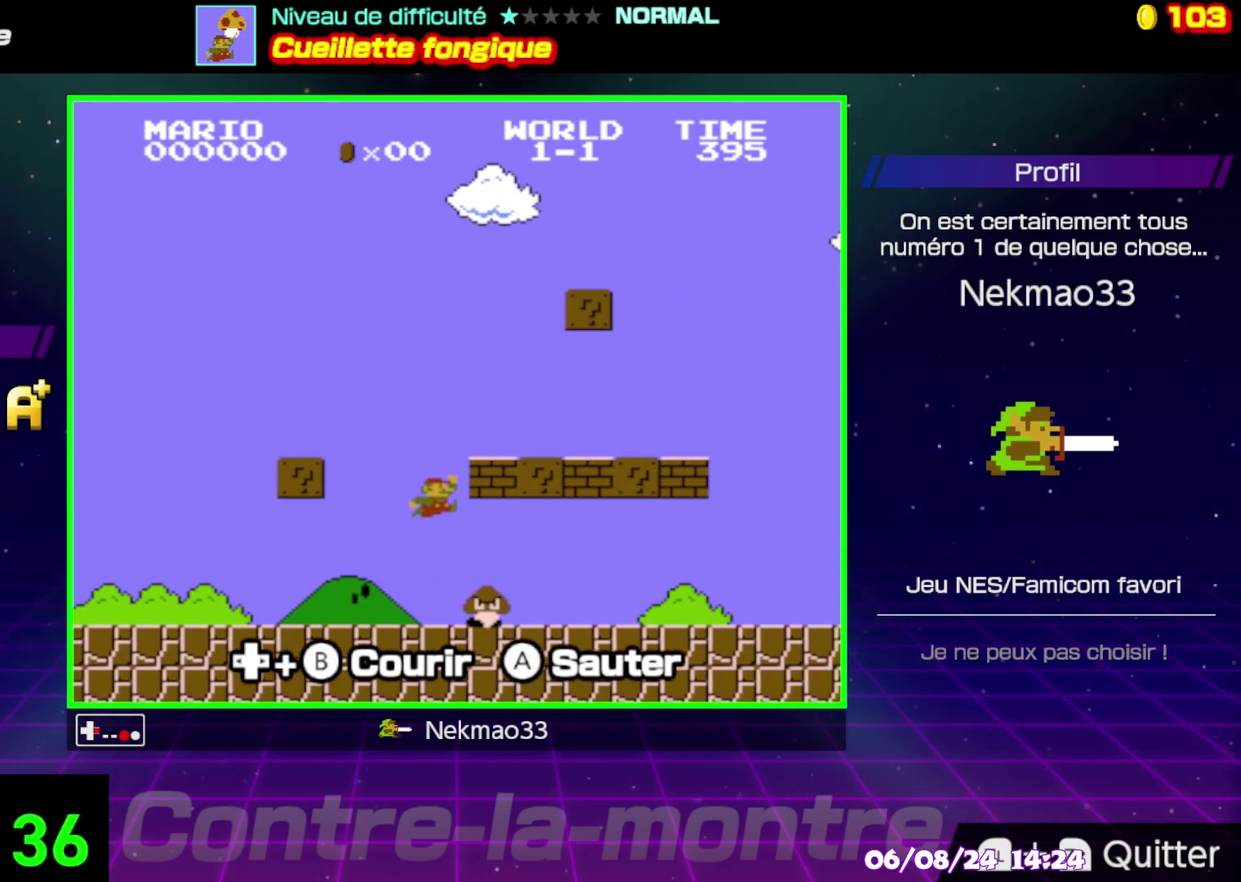
{"buttons": ["B"], "events": []}
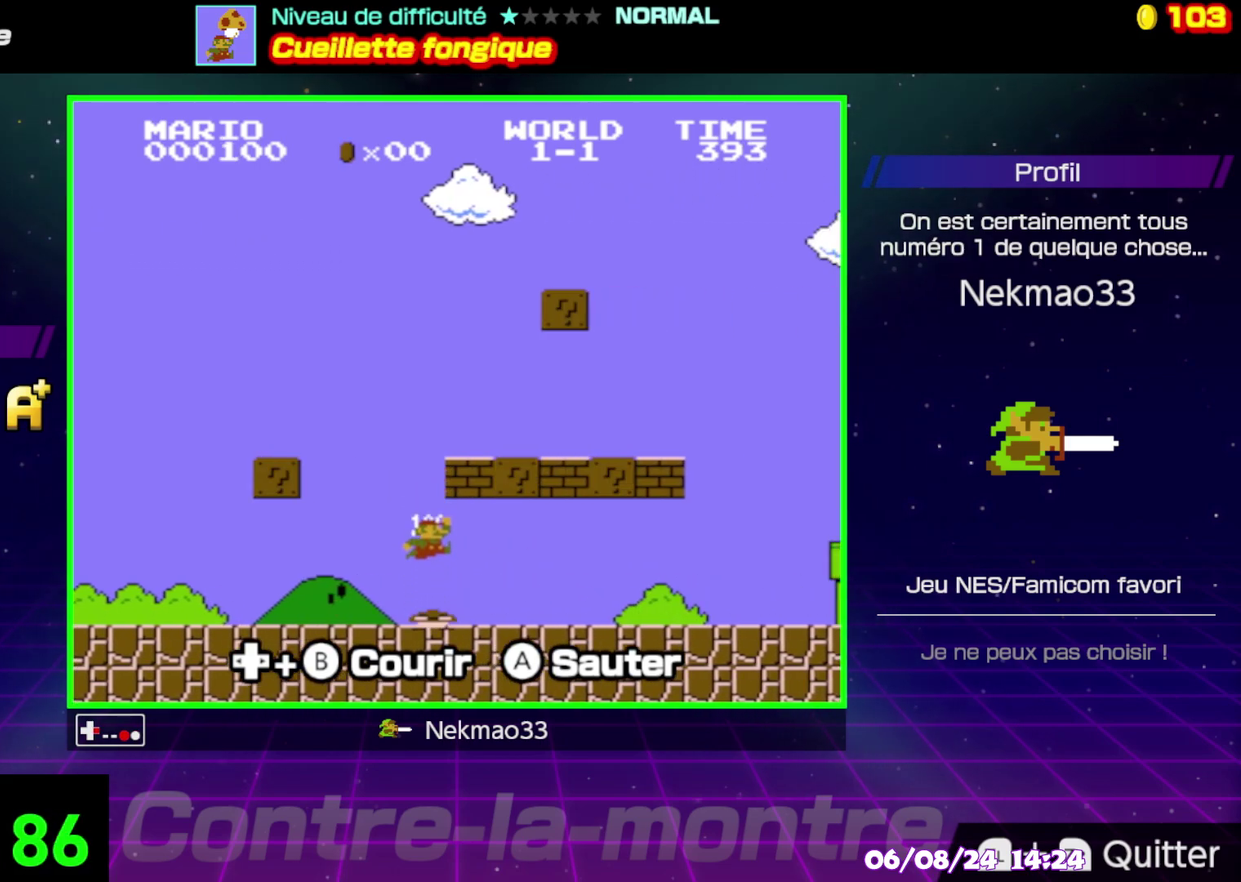
{"buttons": ["A", "B"], "events": [[383, "A", "down"]]}
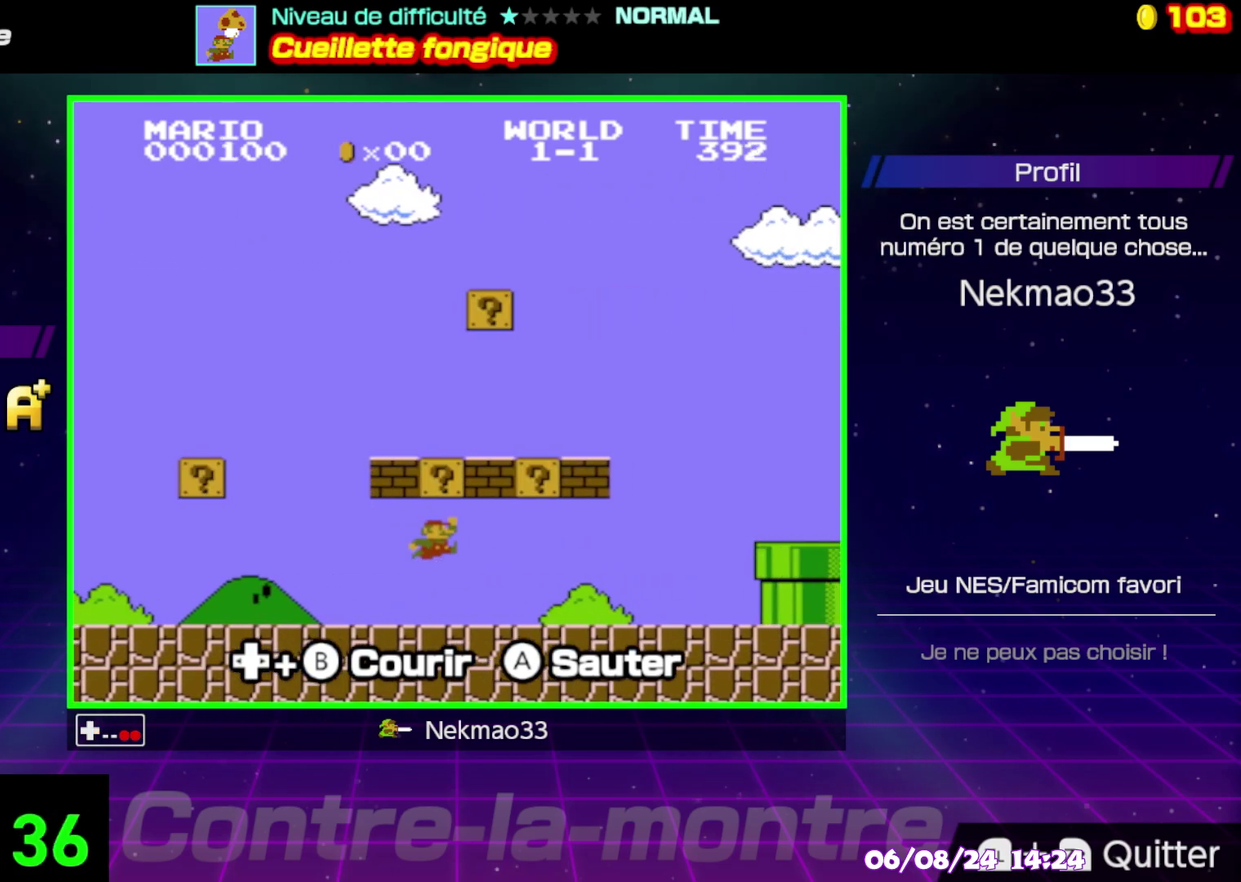
{"buttons": ["B"], "events": [[83, "A", "up"]]}
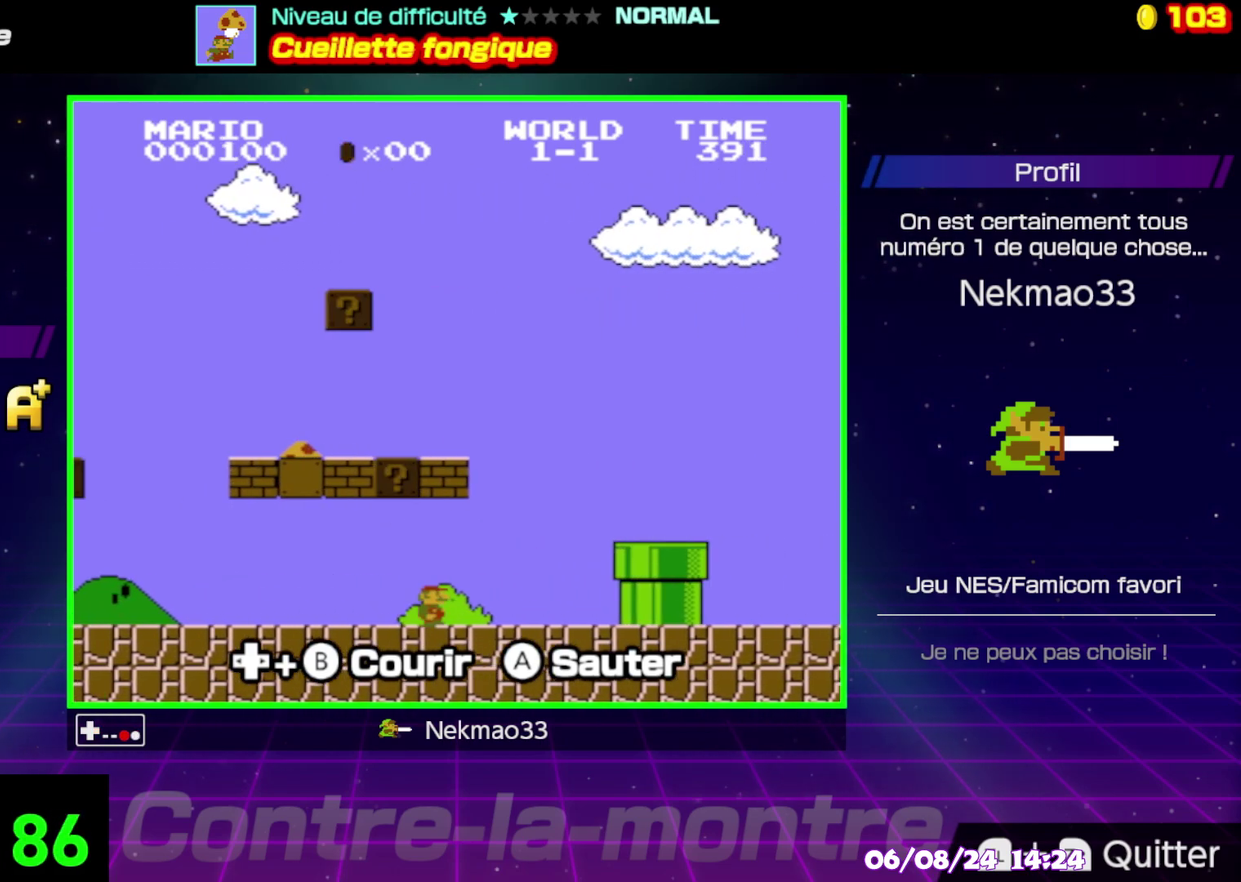
{"buttons": ["A", "B"], "events": [[217, "A", "down"]]}
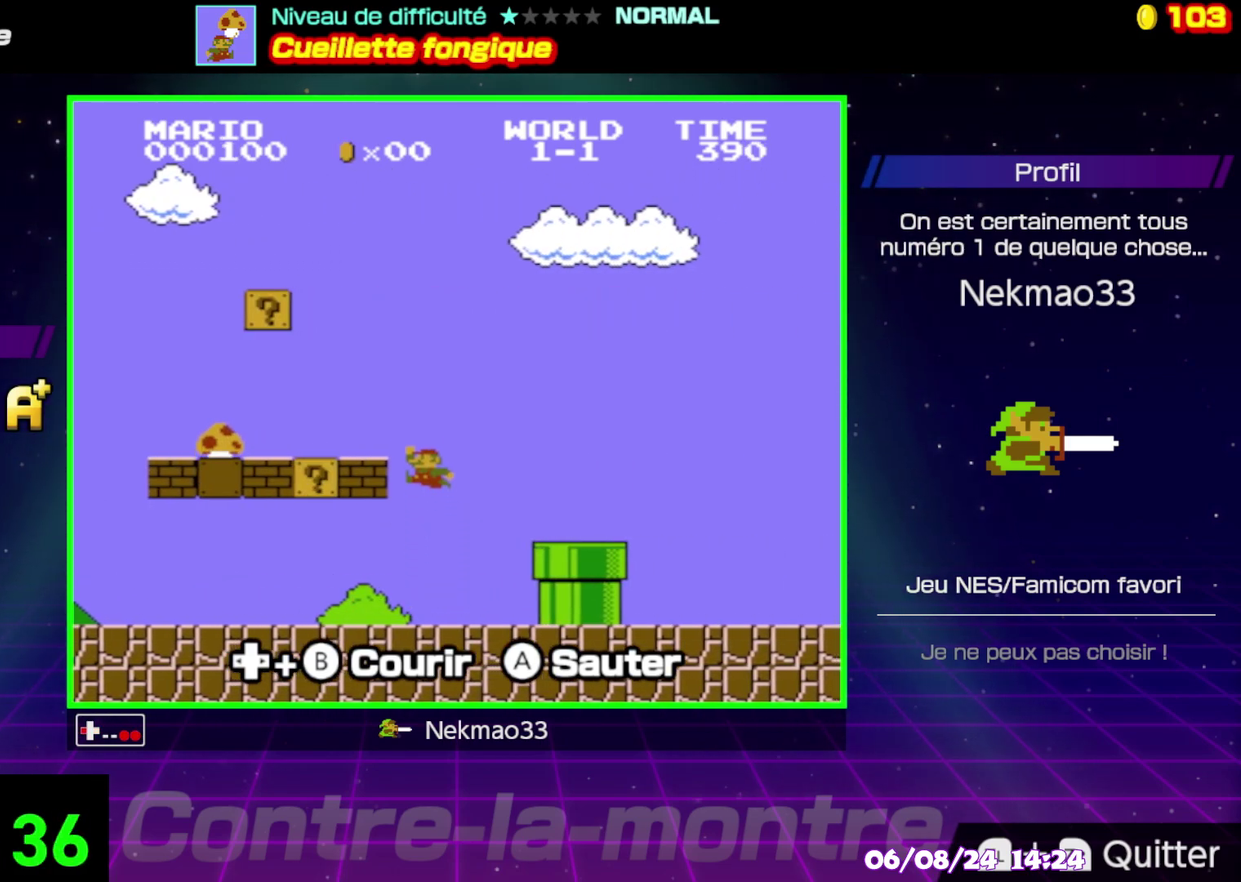
{"buttons": ["B"], "events": [[283, "A", "up"]]}
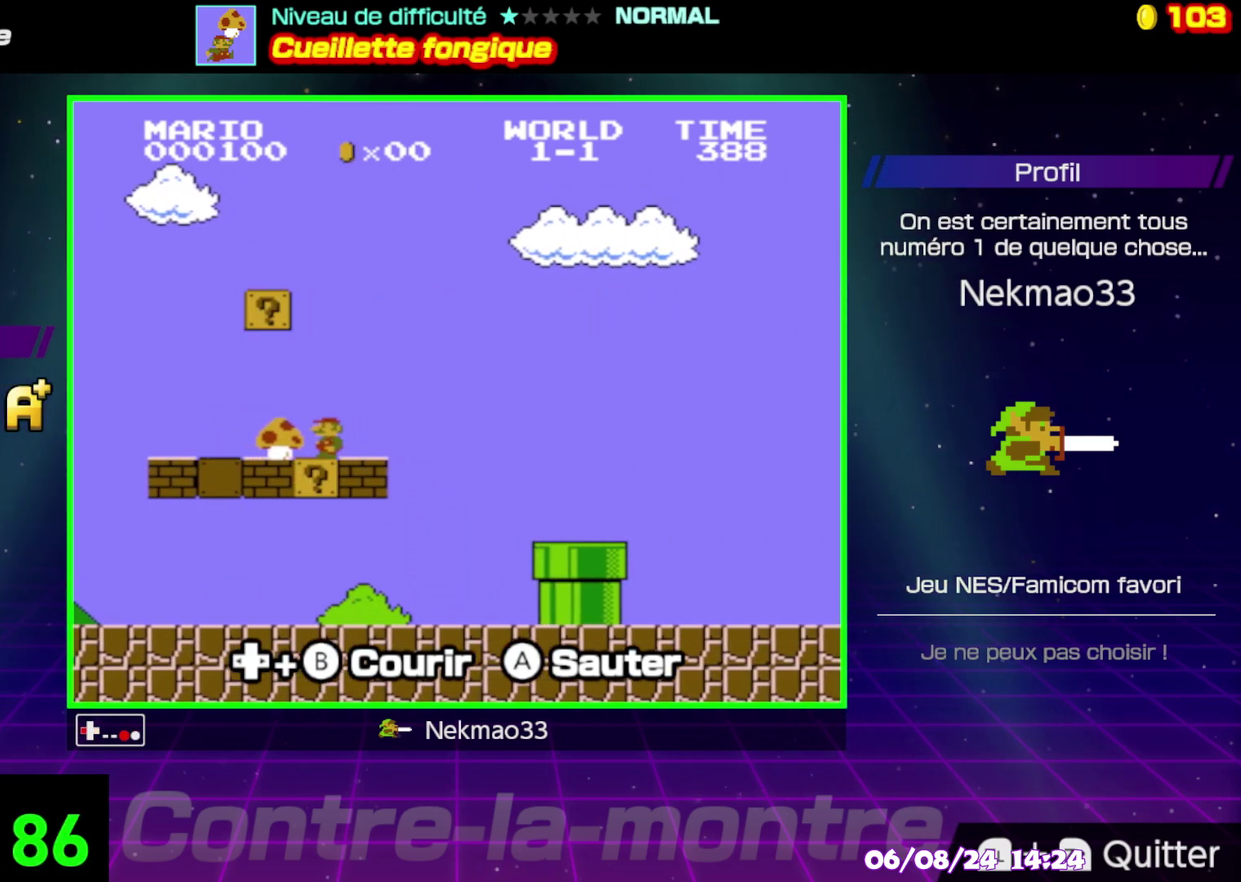
{"buttons": [], "events": [[483, "B", "up"]]}